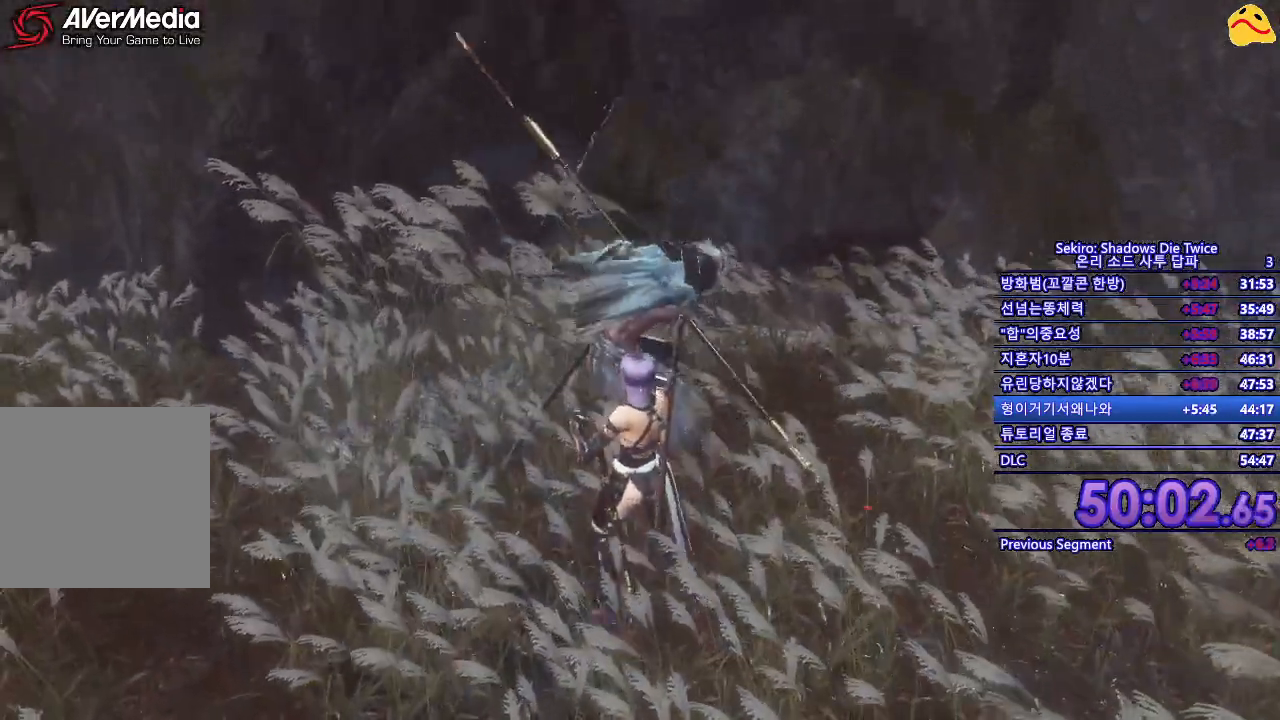
Gameplay with a controller (Xbox layout); each line is a JSON object with the inputs held at the frame after it. "events" lists button and stick changes between this image and that frame as [ms after this image, input, new state], when the widget could be followed in between.
{"buttons": ["R1"], "left_stick": "center", "right_stick": "center", "events": [[183, "L1", "down"], [417, "L1", "up"], [483, "R1", "down"]]}
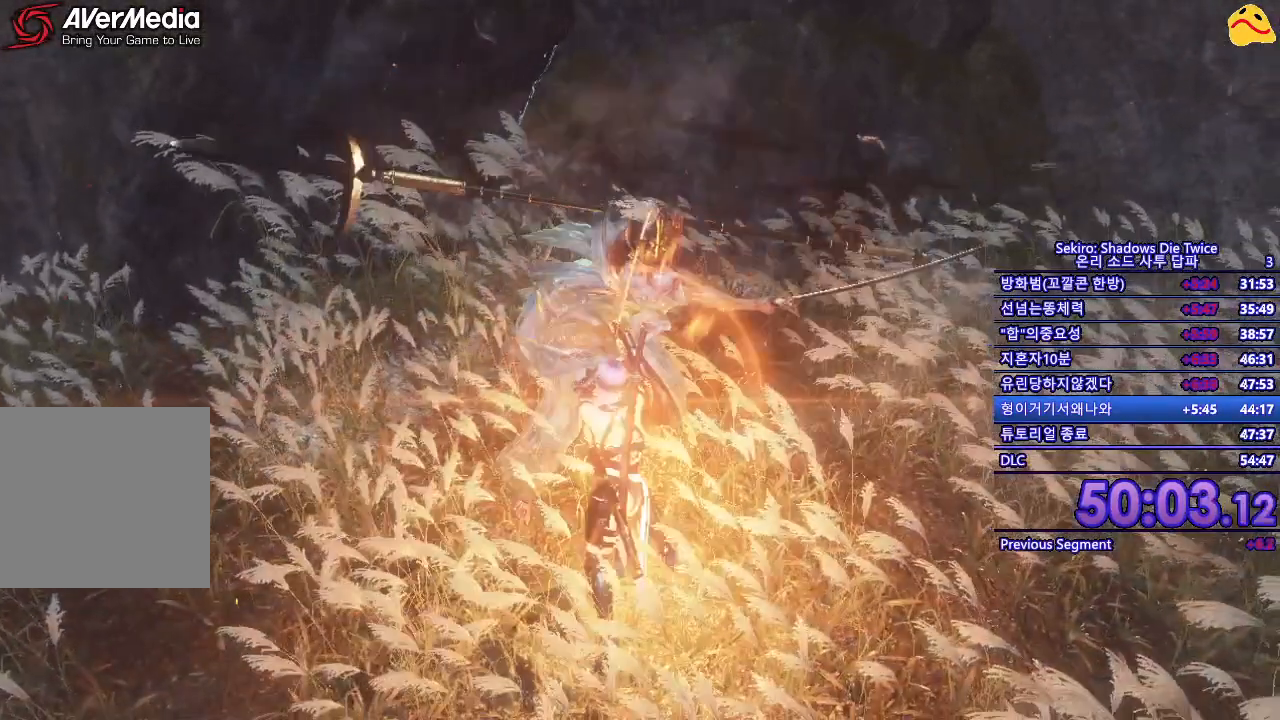
{"buttons": [], "left_stick": "center", "right_stick": "center", "events": [[167, "R1", "up"]]}
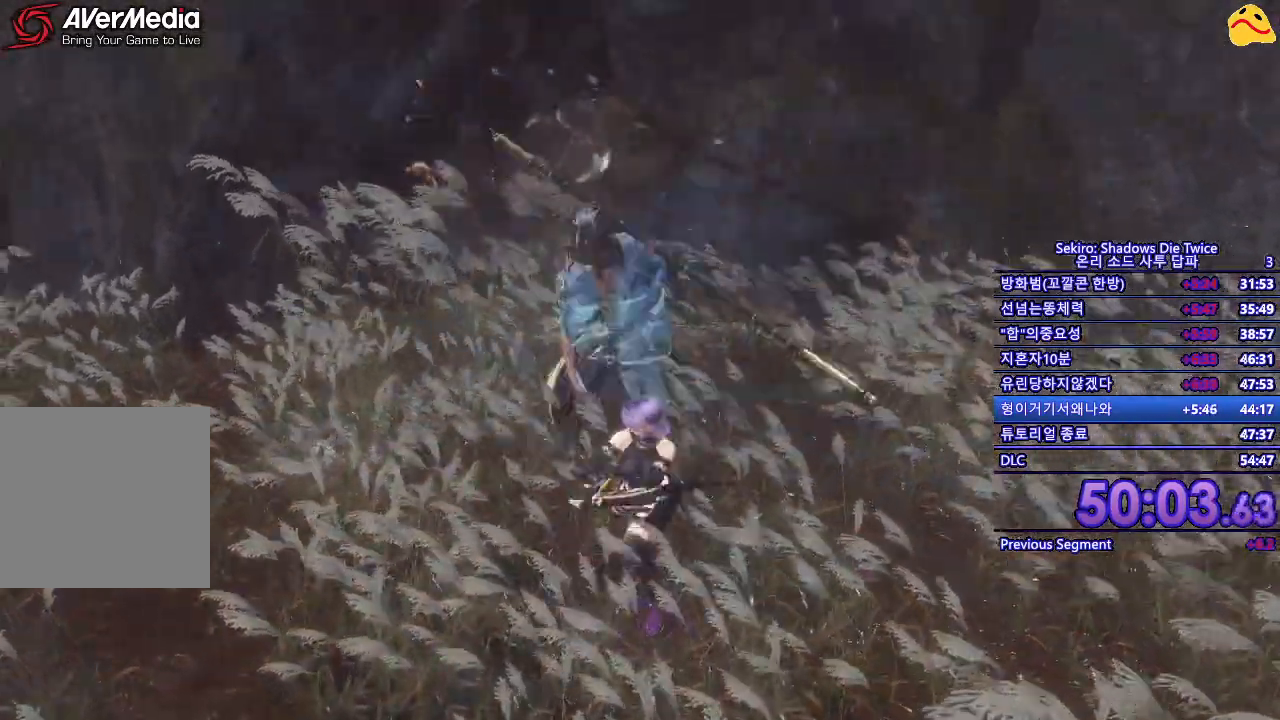
{"buttons": [], "left_stick": "center", "right_stick": "center", "events": [[283, "R1", "down"], [467, "R1", "up"]]}
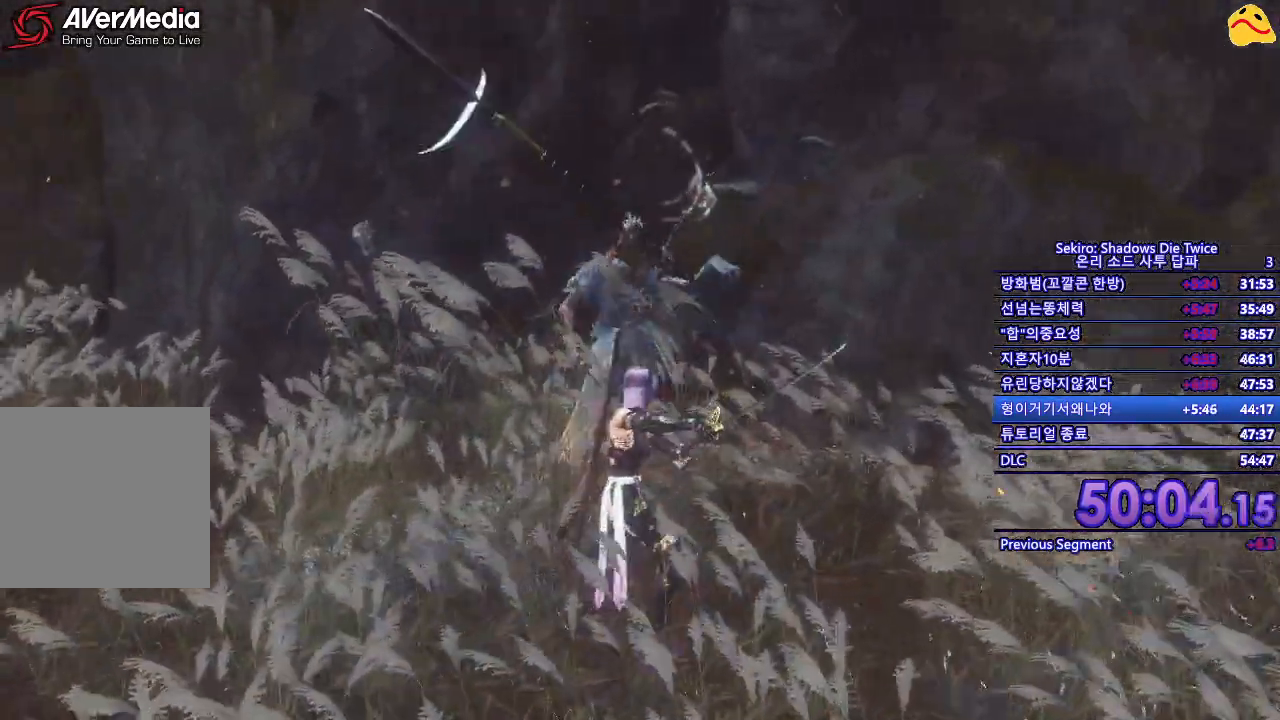
{"buttons": [], "left_stick": "center", "right_stick": "center", "events": []}
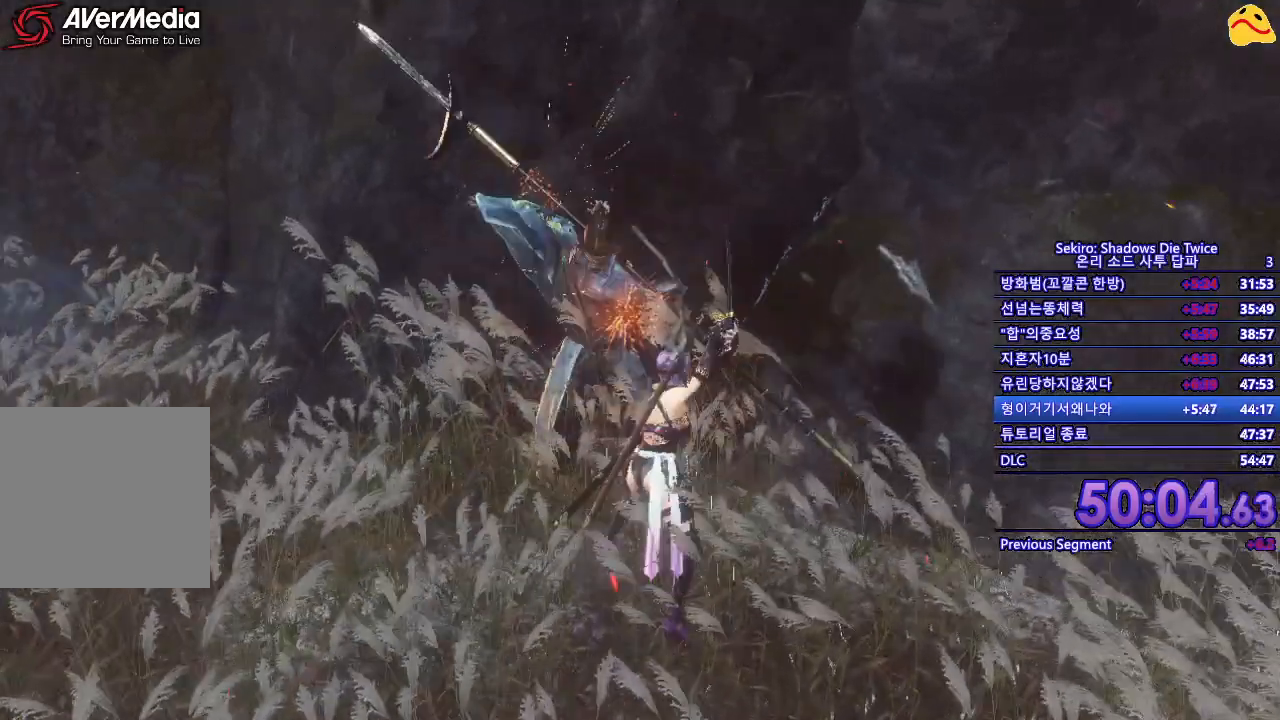
{"buttons": [], "left_stick": "center", "right_stick": "center", "events": []}
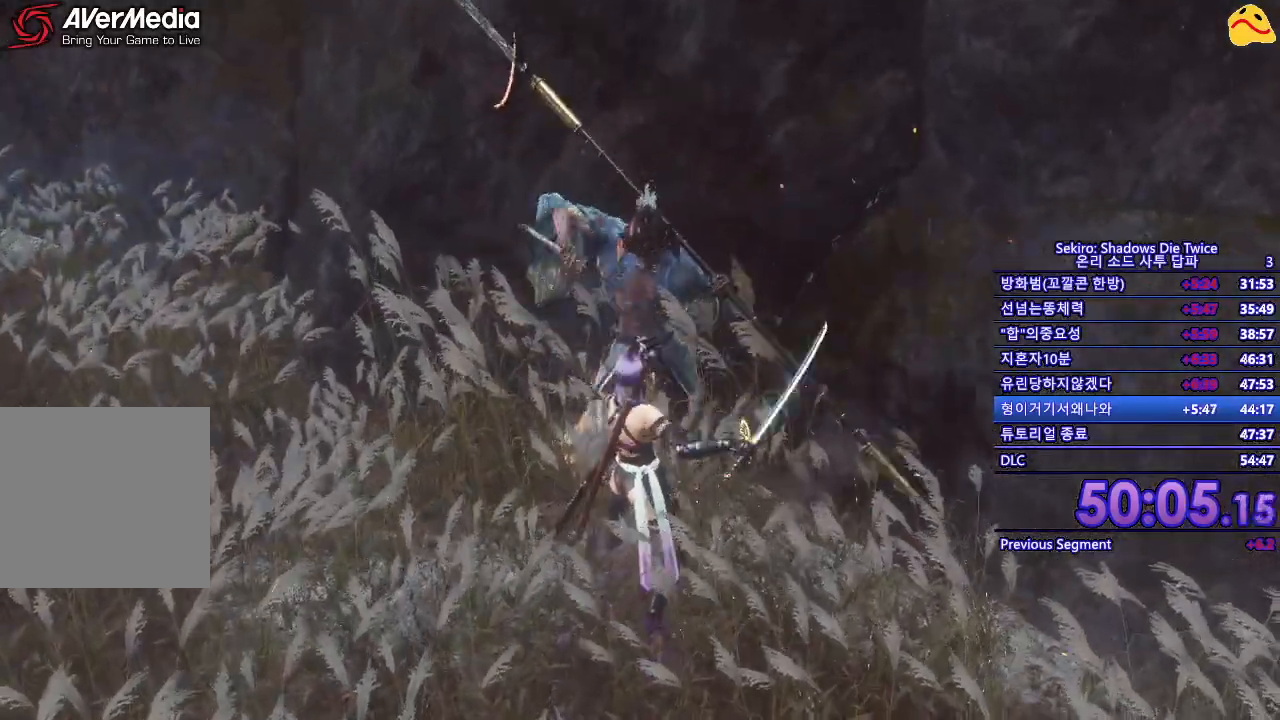
{"buttons": [], "left_stick": "center", "right_stick": "center", "events": [[50, "L1", "down"], [250, "L1", "up"], [317, "R1", "down"], [500, "R1", "up"]]}
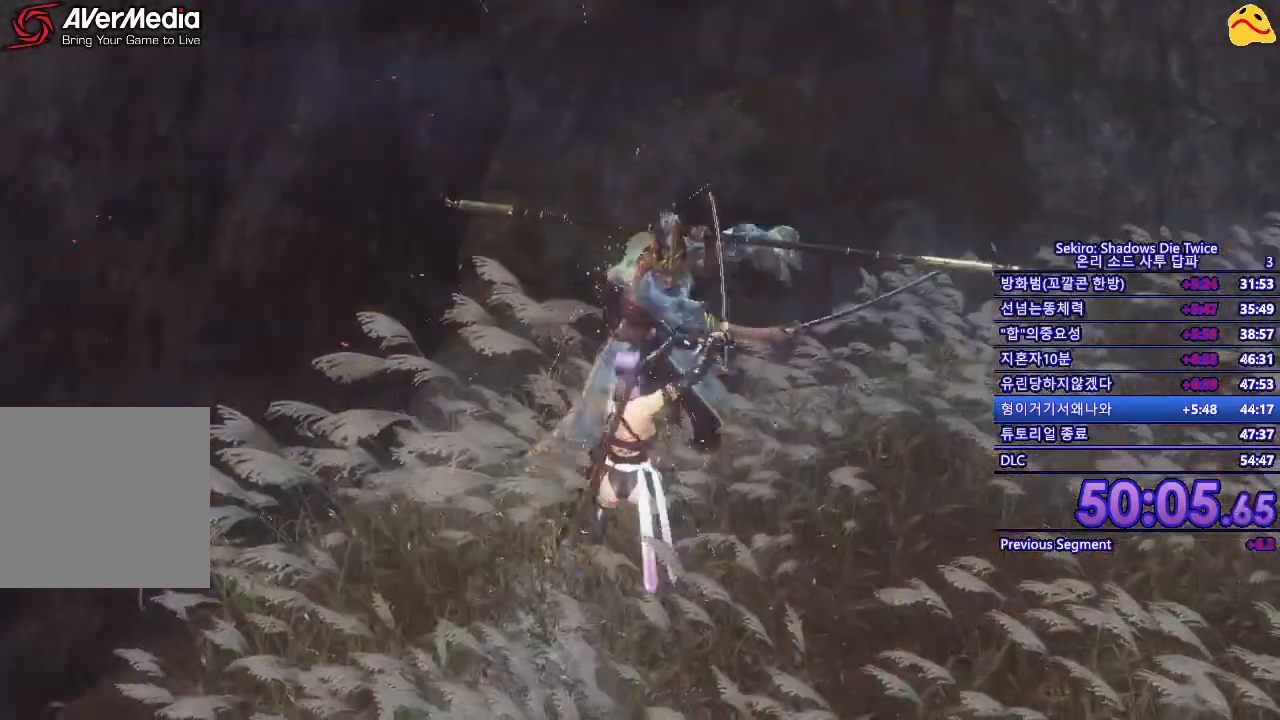
{"buttons": [], "left_stick": "center", "right_stick": "center", "events": []}
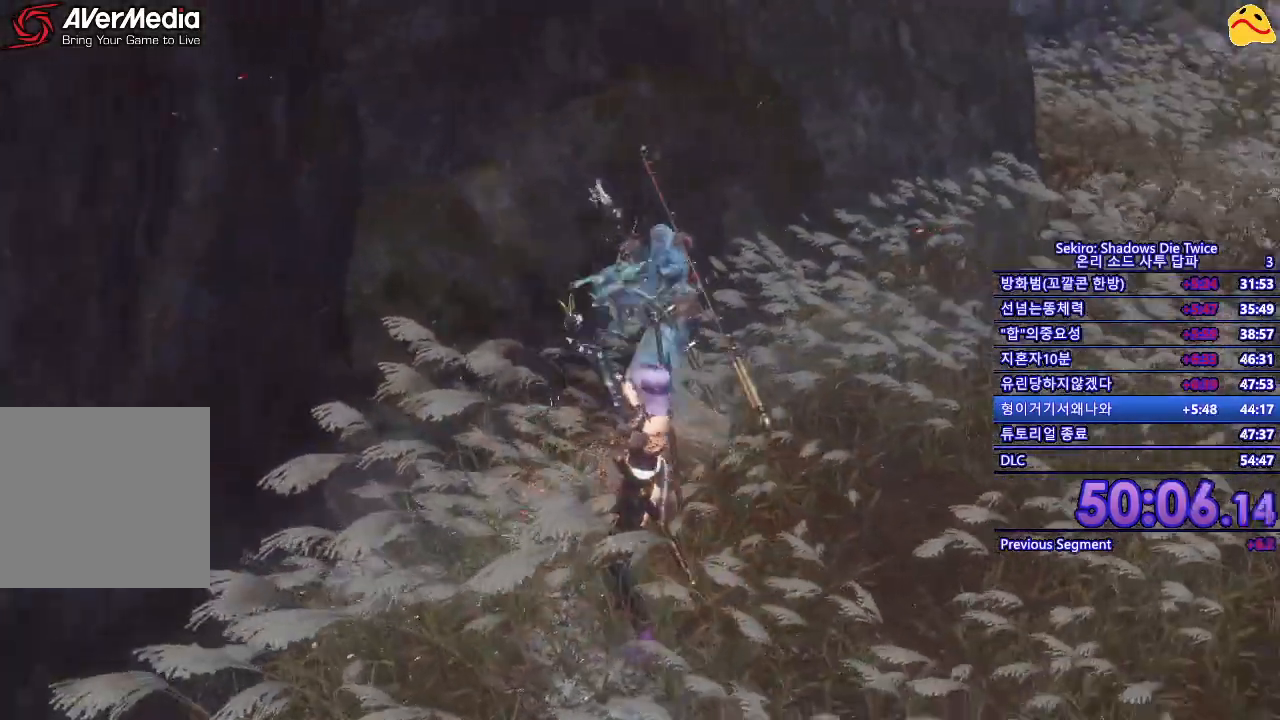
{"buttons": [], "left_stick": "right", "right_stick": "center", "events": [[300, "left_stick", "right"]]}
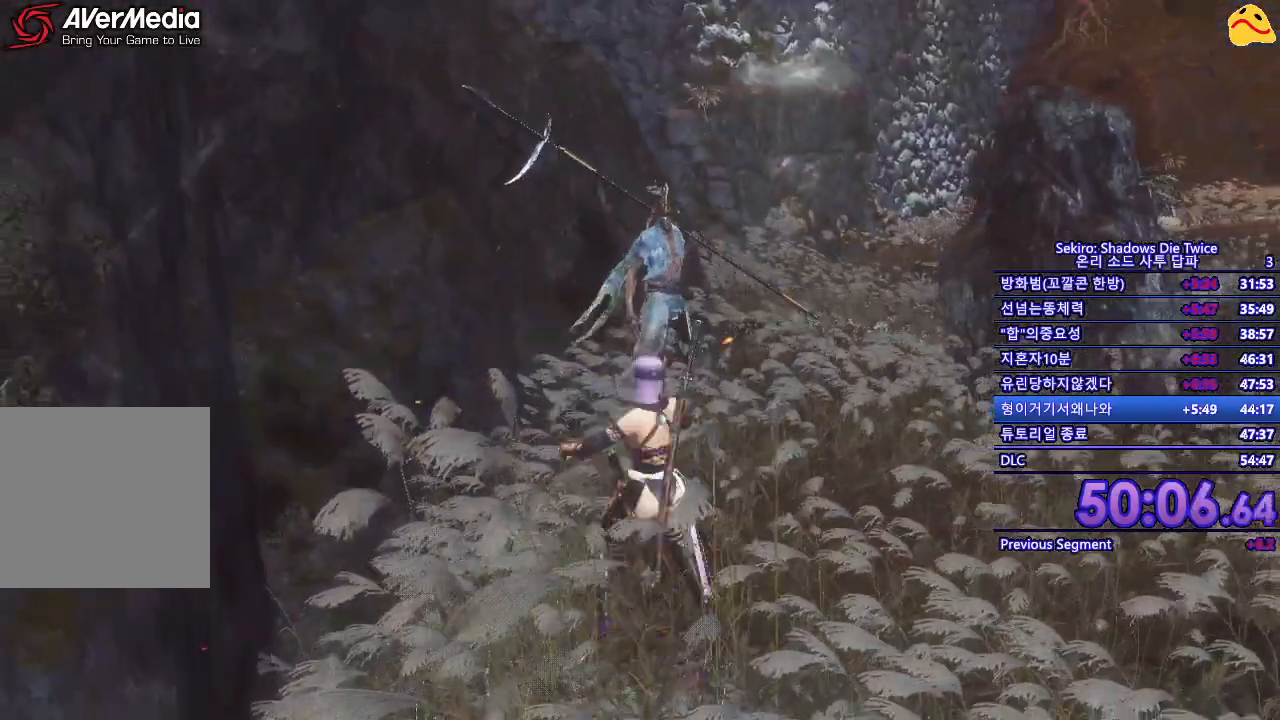
{"buttons": [], "left_stick": "up", "right_stick": "center", "events": [[433, "left_stick", "up"]]}
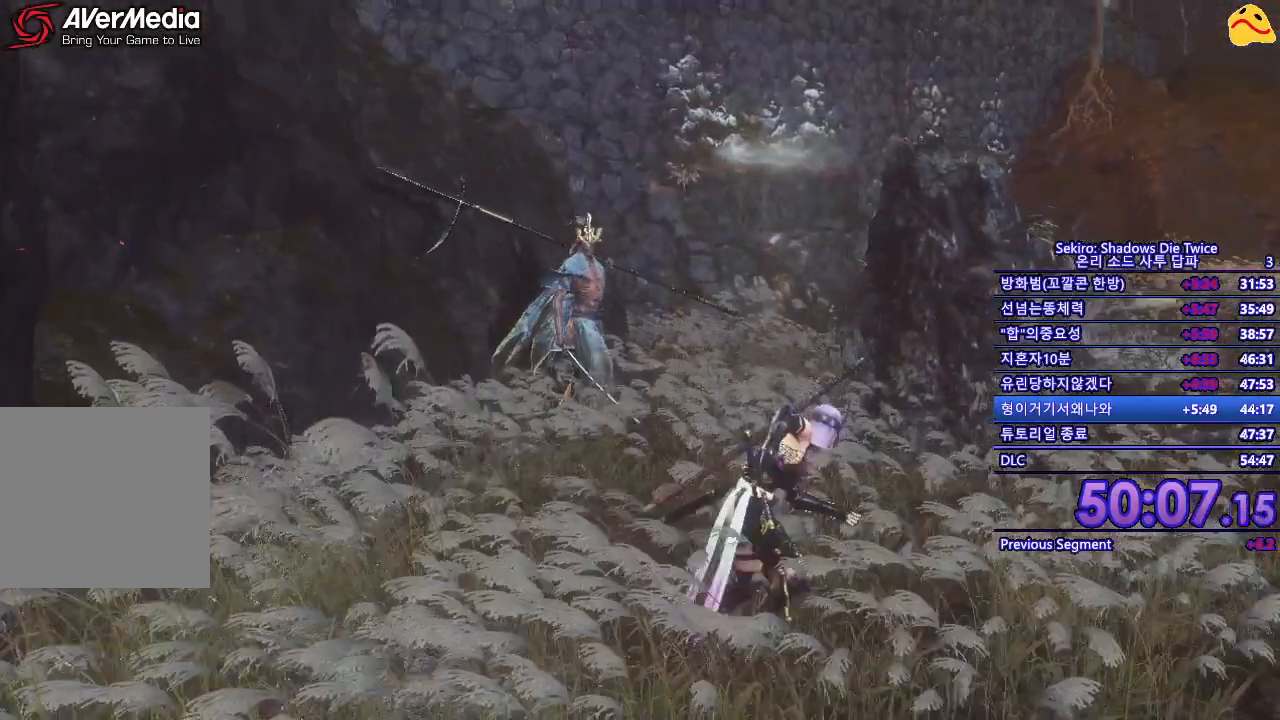
{"buttons": ["R1"], "left_stick": "center", "right_stick": "center", "events": [[317, "R1", "down"], [500, "left_stick", "center"]]}
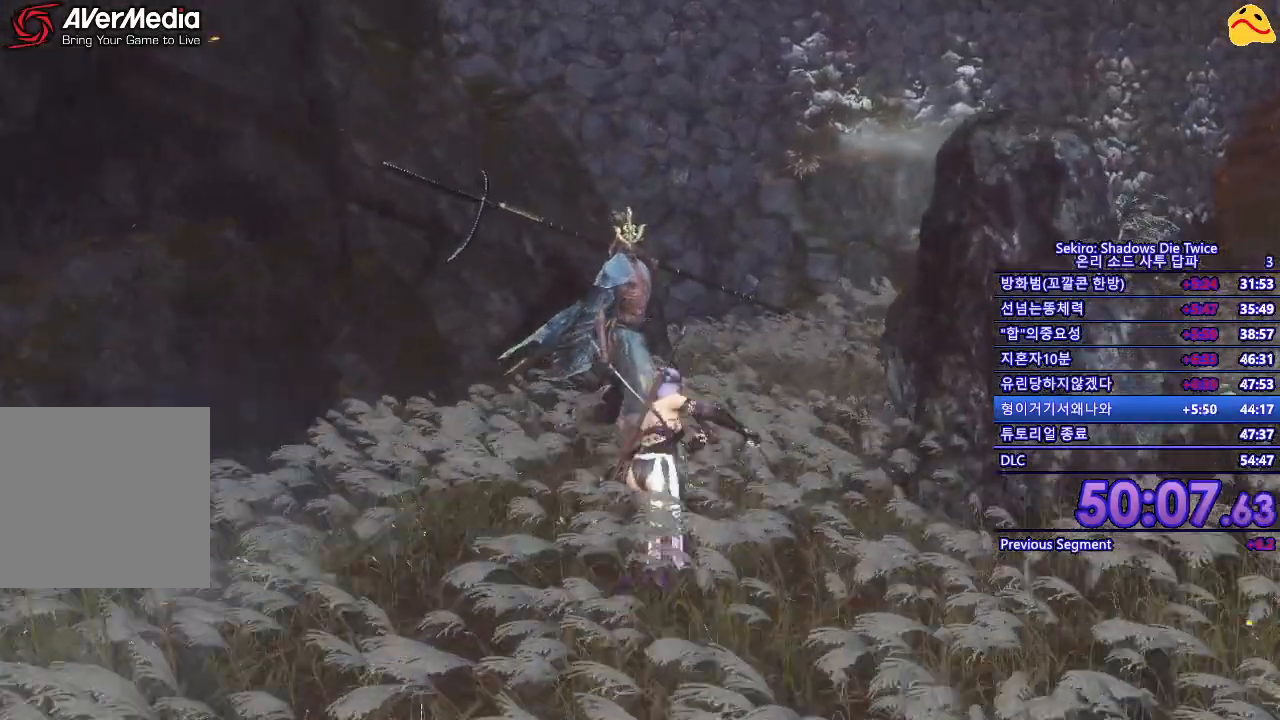
{"buttons": [], "left_stick": "center", "right_stick": "center", "events": [[17, "R1", "up"]]}
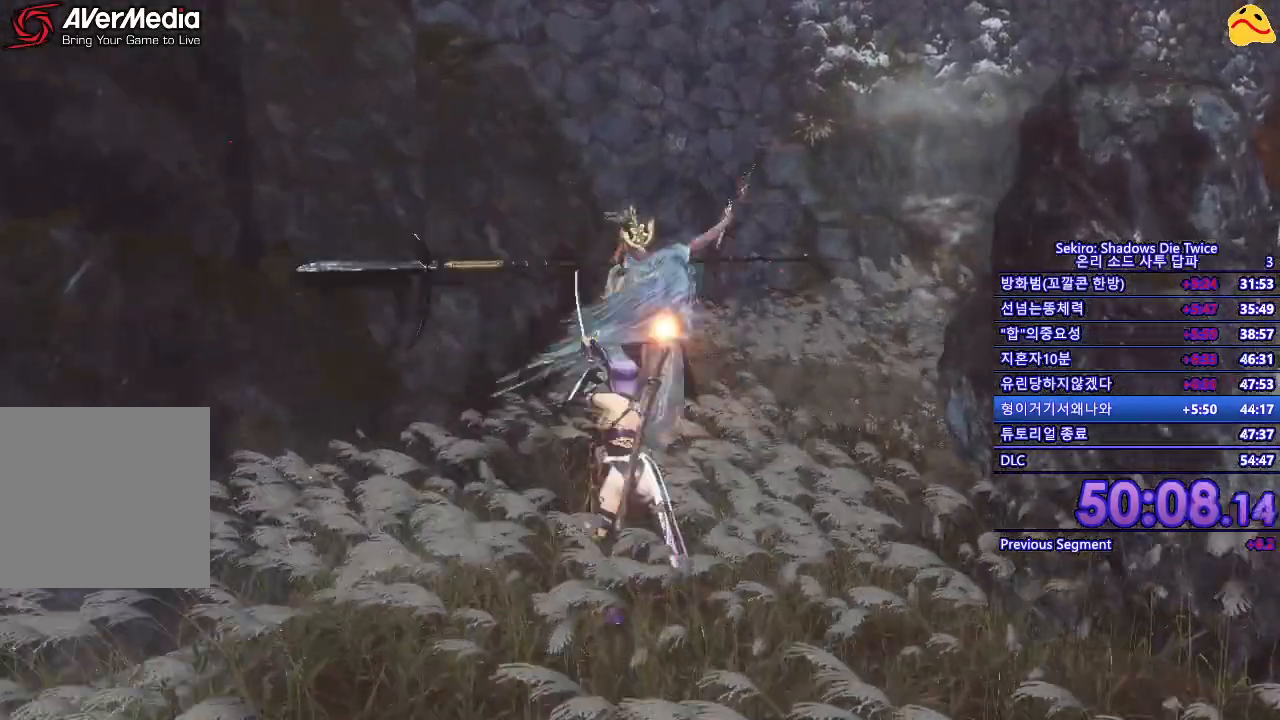
{"buttons": [], "left_stick": "center", "right_stick": "center", "events": []}
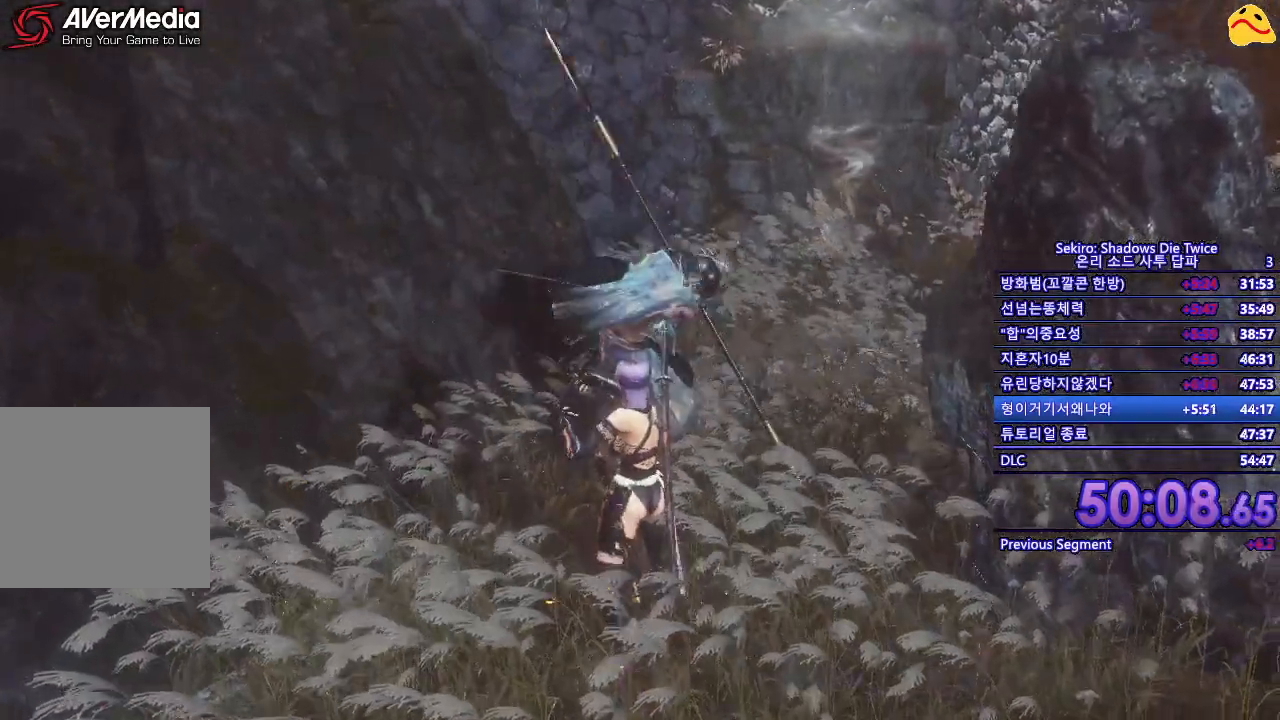
{"buttons": ["L1"], "left_stick": "center", "right_stick": "center", "events": [[250, "L1", "down"]]}
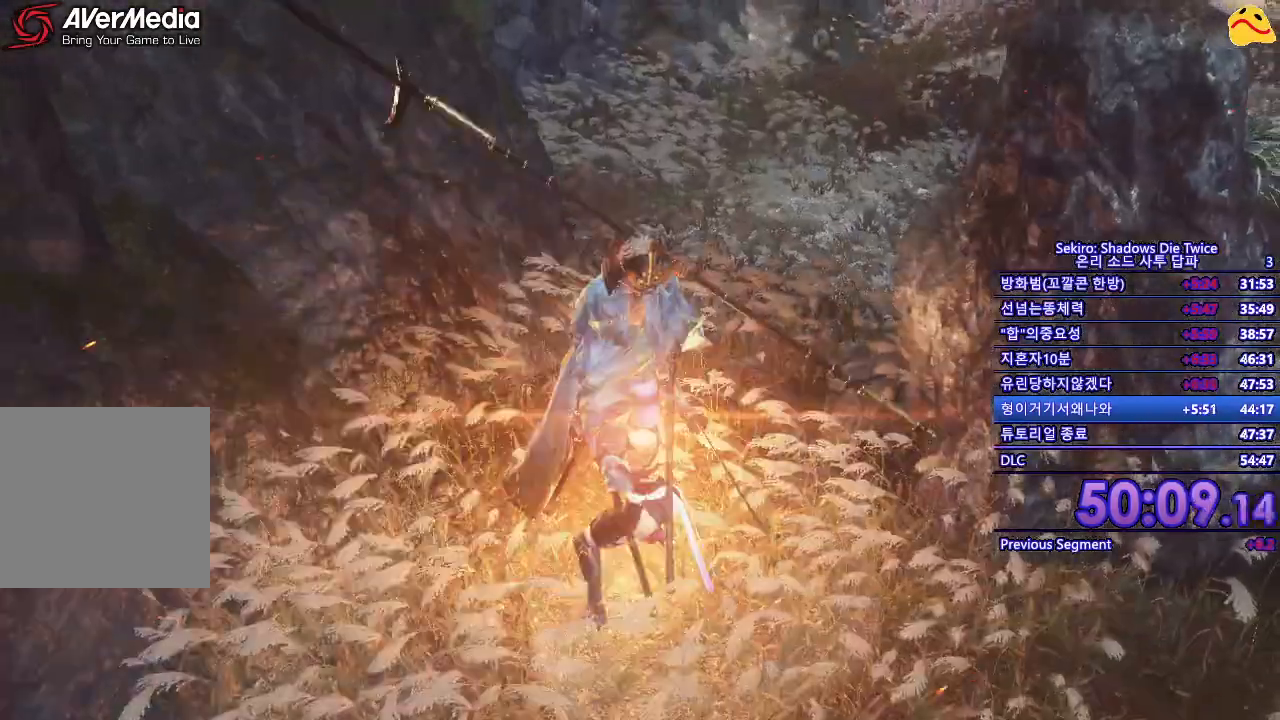
{"buttons": [], "left_stick": "center", "right_stick": "center", "events": [[50, "L1", "up"], [100, "R1", "down"], [317, "R1", "up"]]}
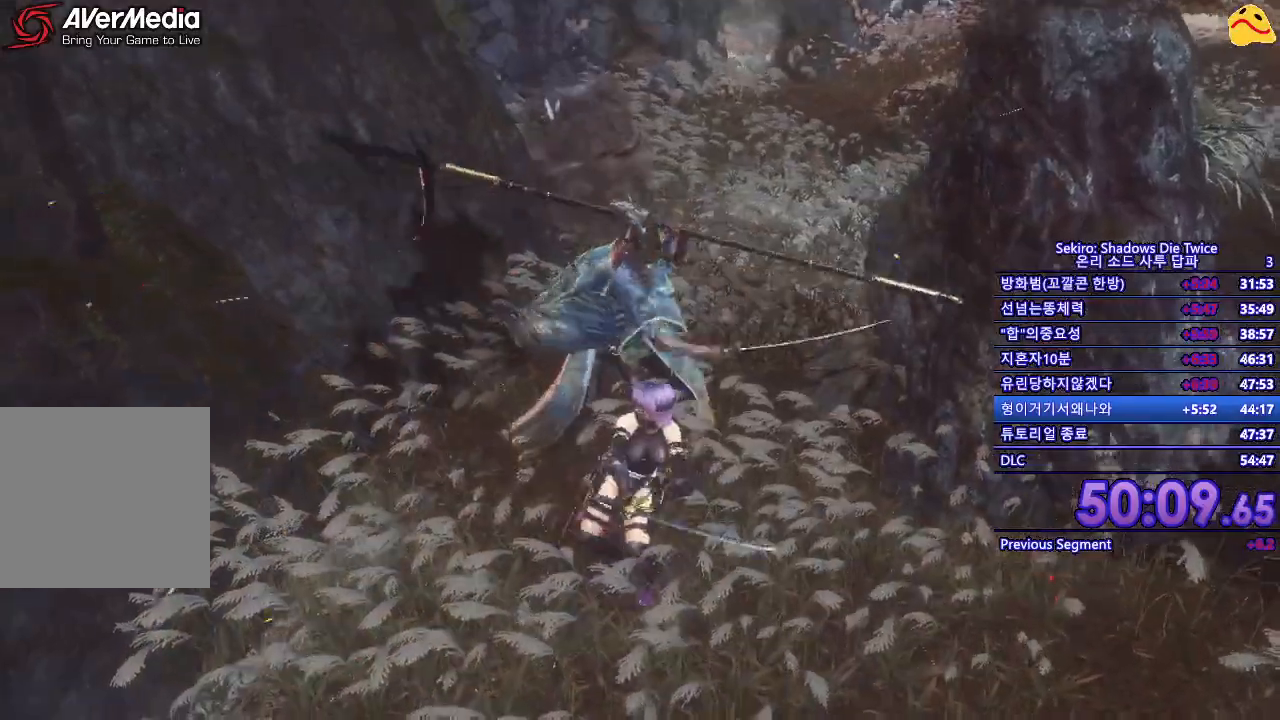
{"buttons": [], "left_stick": "center", "right_stick": "center", "events": []}
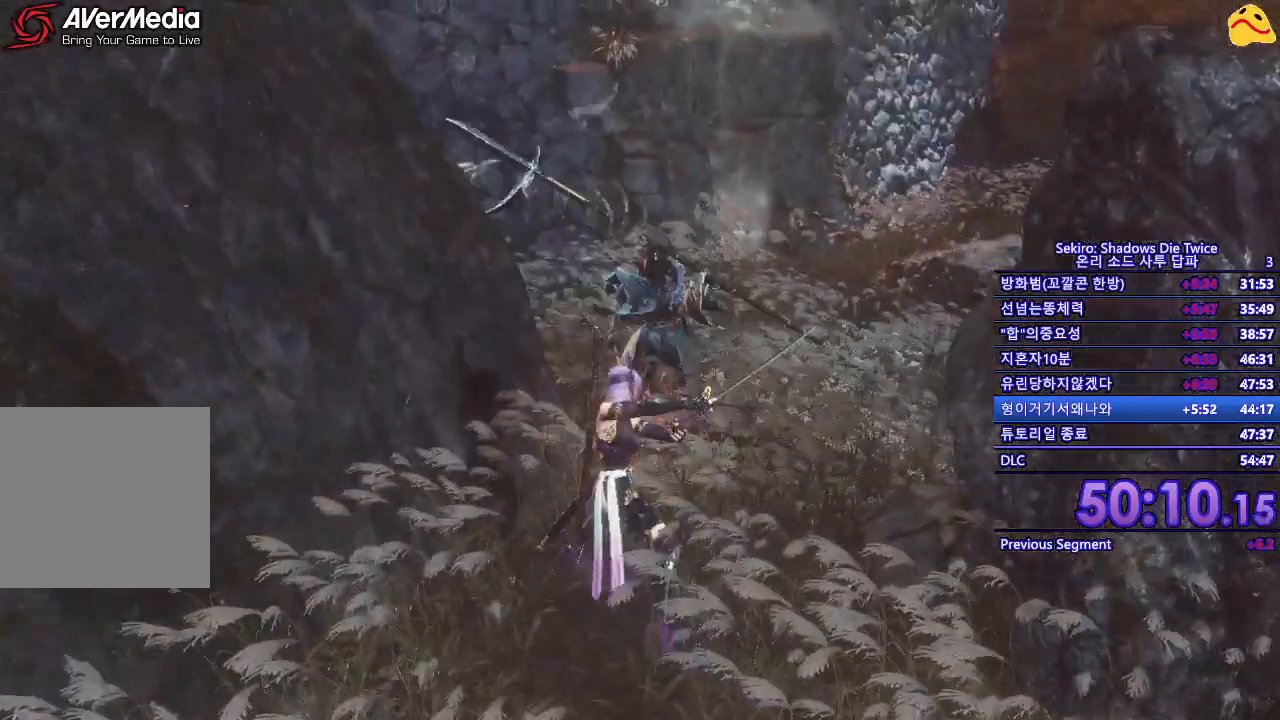
{"buttons": [], "left_stick": "up", "right_stick": "center", "events": [[117, "left_stick", "up"]]}
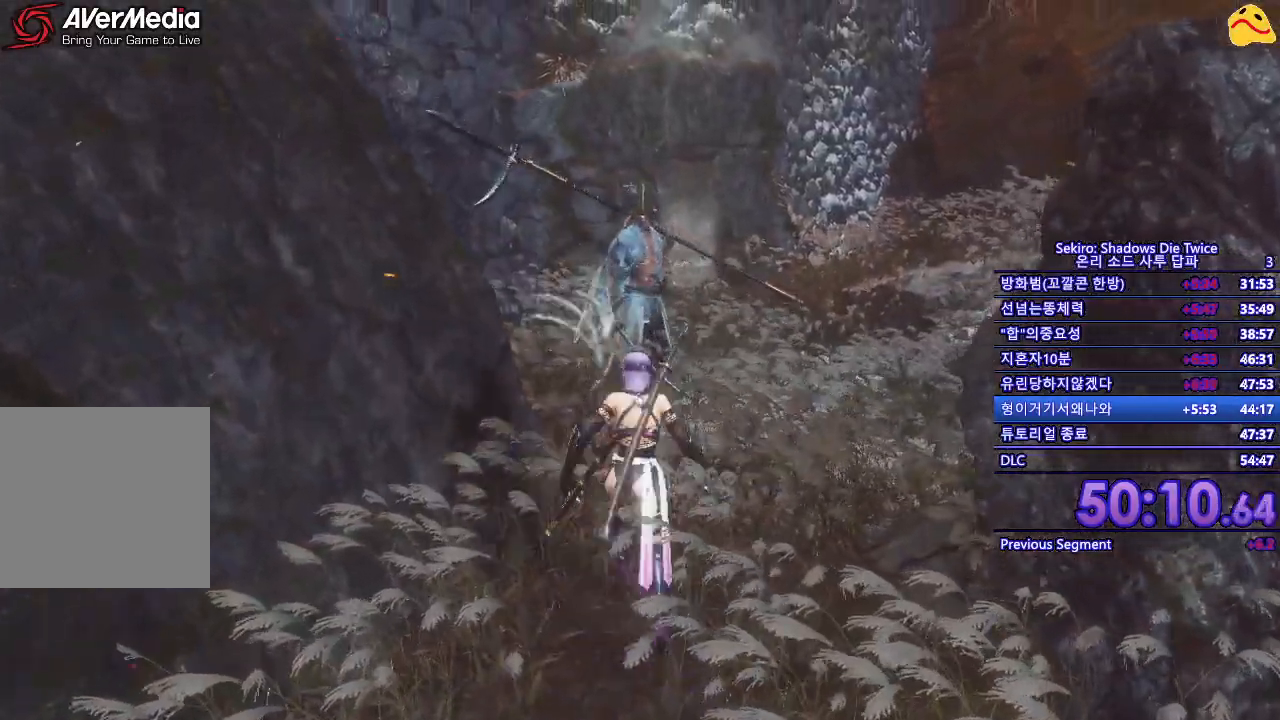
{"buttons": [], "left_stick": "center", "right_stick": "center", "events": [[267, "R1", "down"], [433, "left_stick", "center"], [467, "R1", "up"]]}
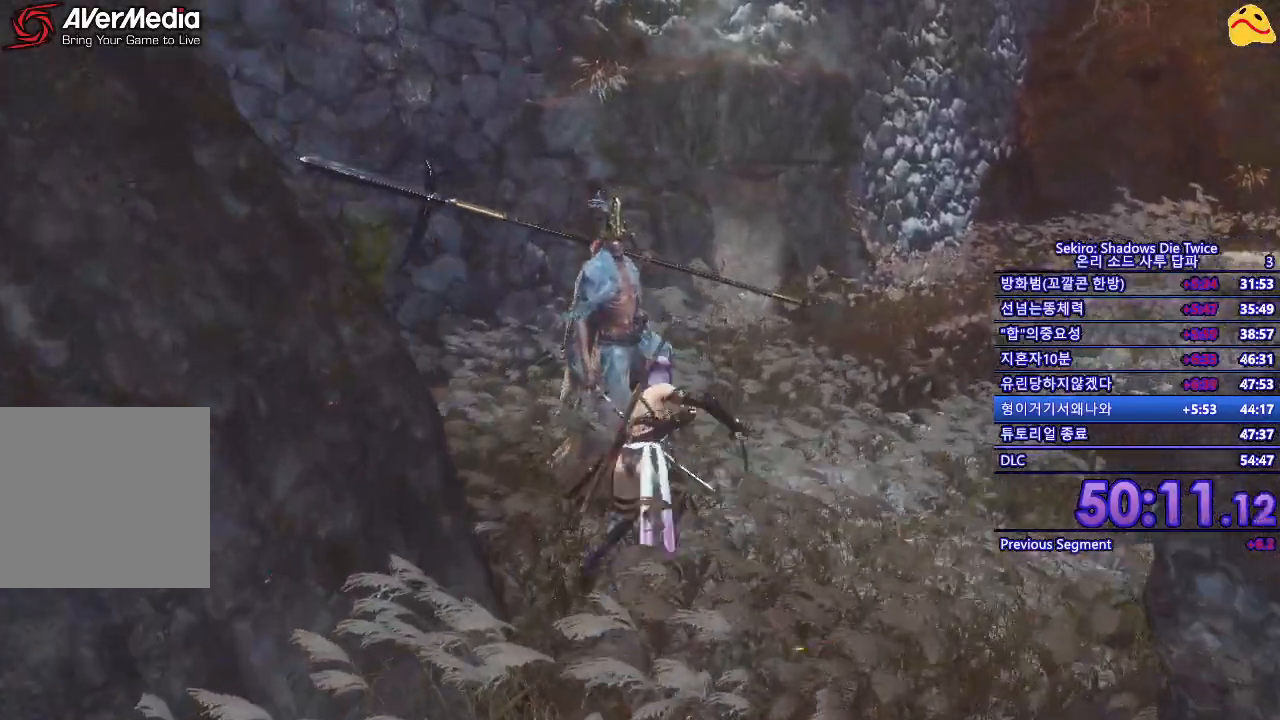
{"buttons": [], "left_stick": "center", "right_stick": "center", "events": []}
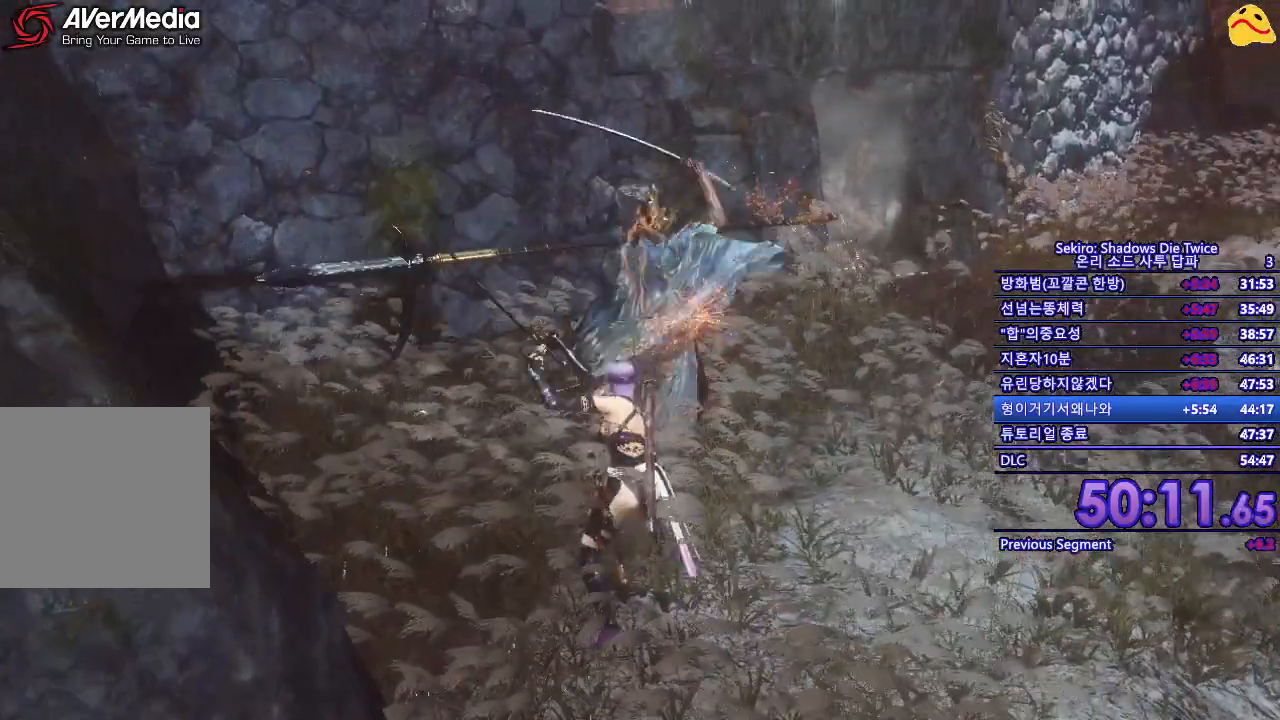
{"buttons": [], "left_stick": "center", "right_stick": "center", "events": []}
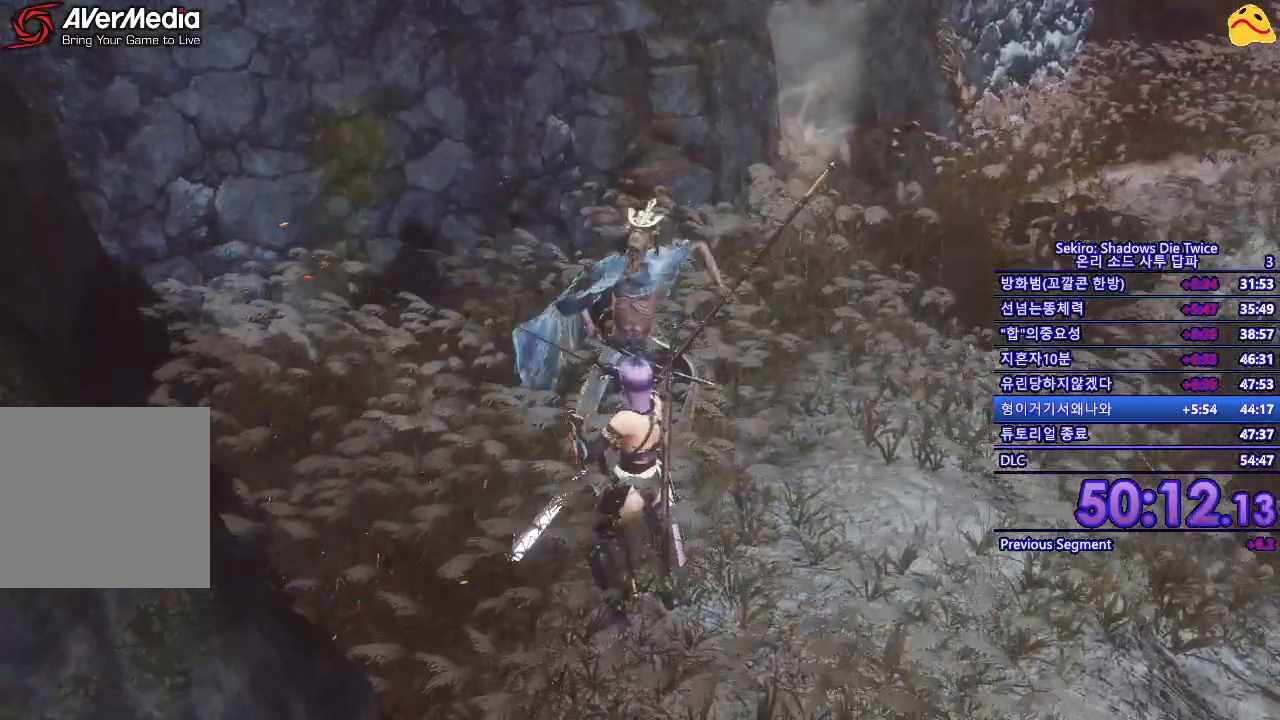
{"buttons": [], "left_stick": "up", "right_stick": "center", "events": [[150, "left_stick", "up"]]}
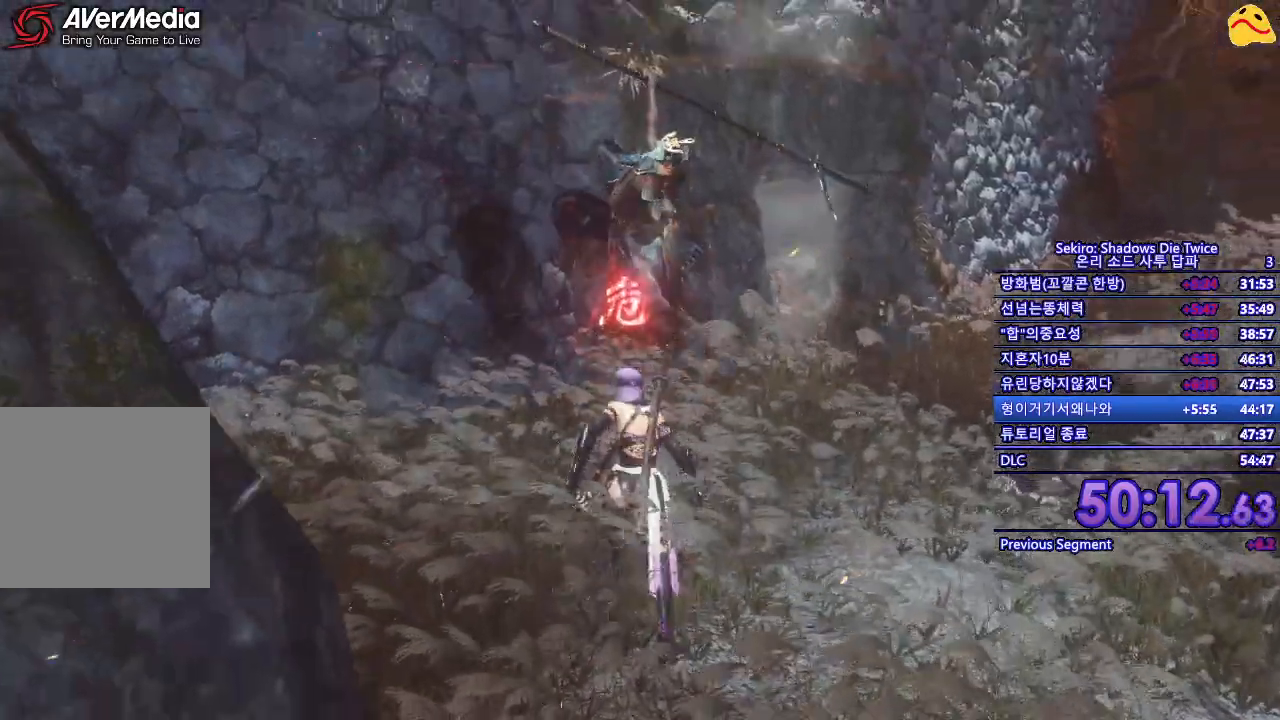
{"buttons": [], "left_stick": "up", "right_stick": "center", "events": [[167, "left_stick", "center"], [267, "A", "down"], [400, "A", "up"], [433, "left_stick", "up"]]}
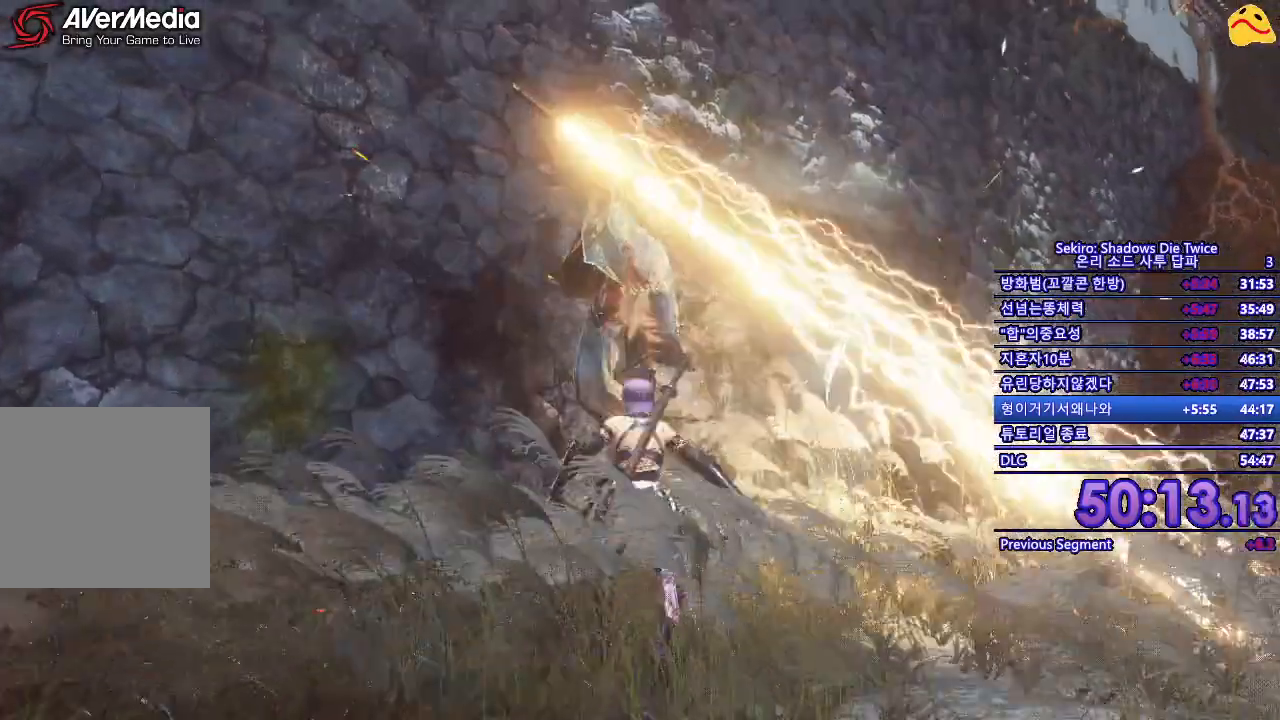
{"buttons": ["R1"], "left_stick": "up", "right_stick": "center", "events": [[17, "L1", "down"], [250, "R1", "down"], [417, "R1", "up"], [483, "L1", "up"], [483, "R1", "down"]]}
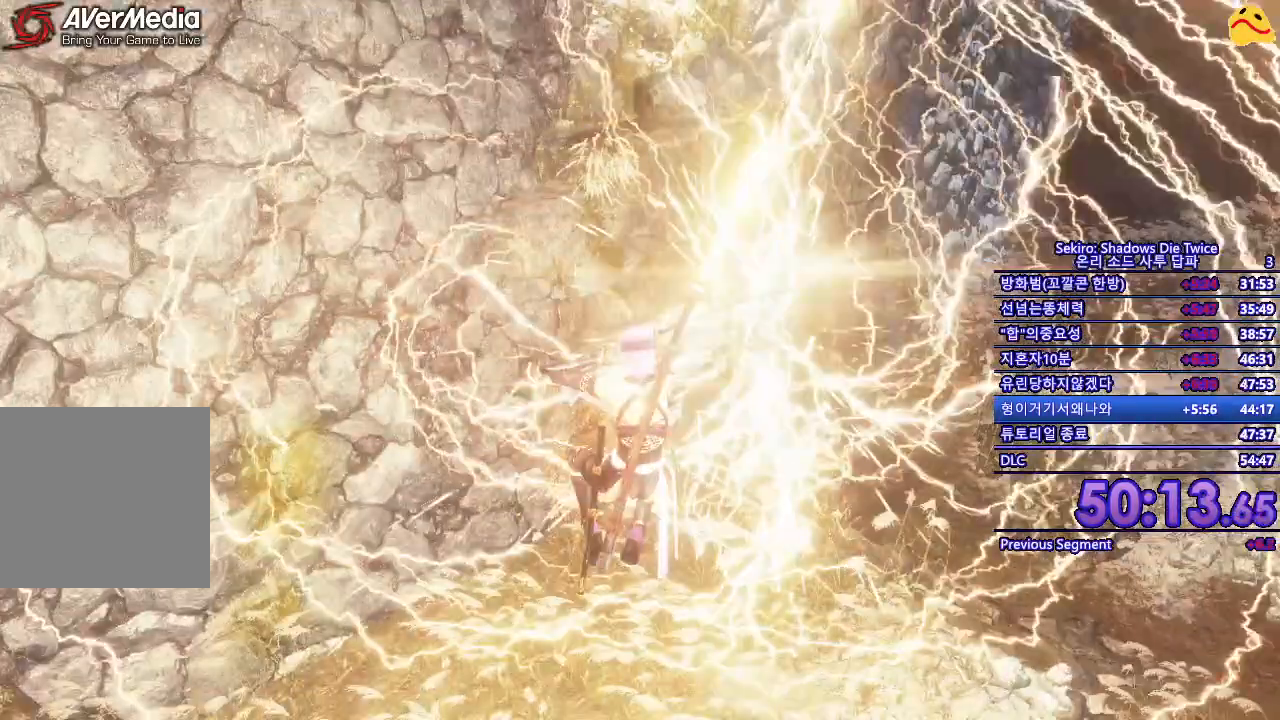
{"buttons": [], "left_stick": "center", "right_stick": "center", "events": [[50, "R1", "up"], [117, "R1", "down"], [267, "R1", "up"], [383, "left_stick", "center"]]}
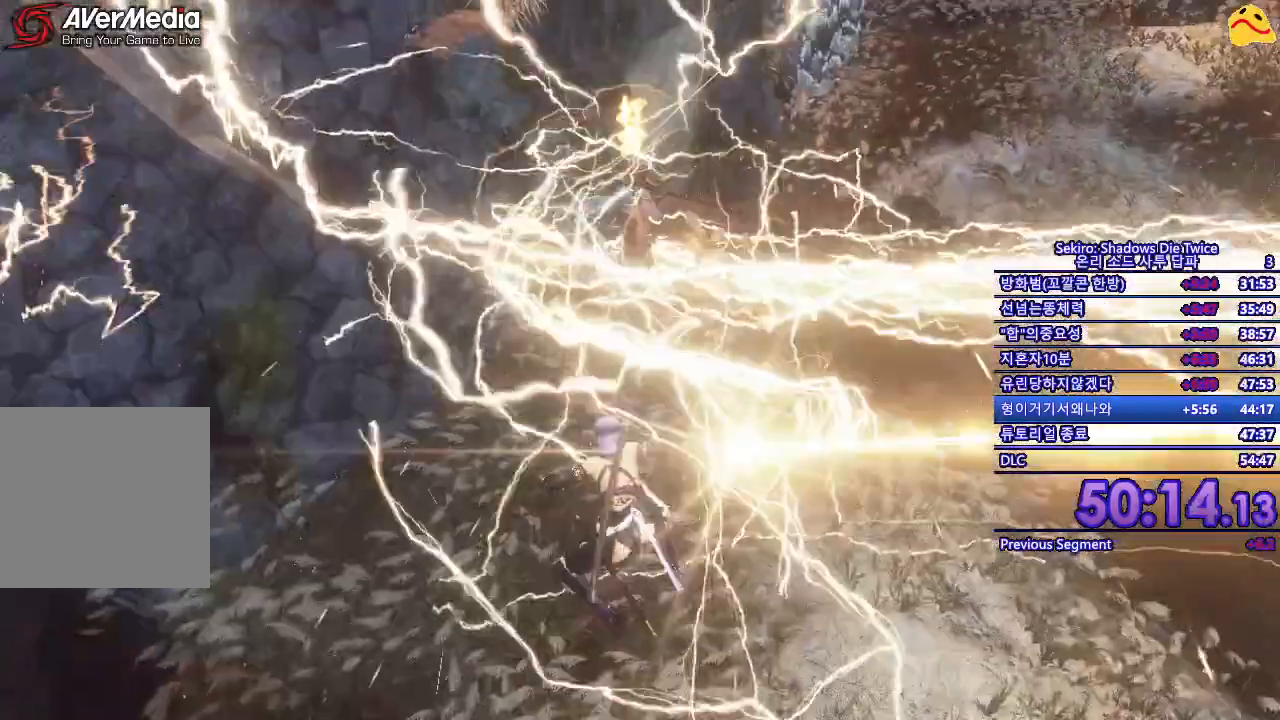
{"buttons": [], "left_stick": "up-left", "right_stick": "center", "events": [[250, "left_stick", "left"], [317, "left_stick", "up-left"]]}
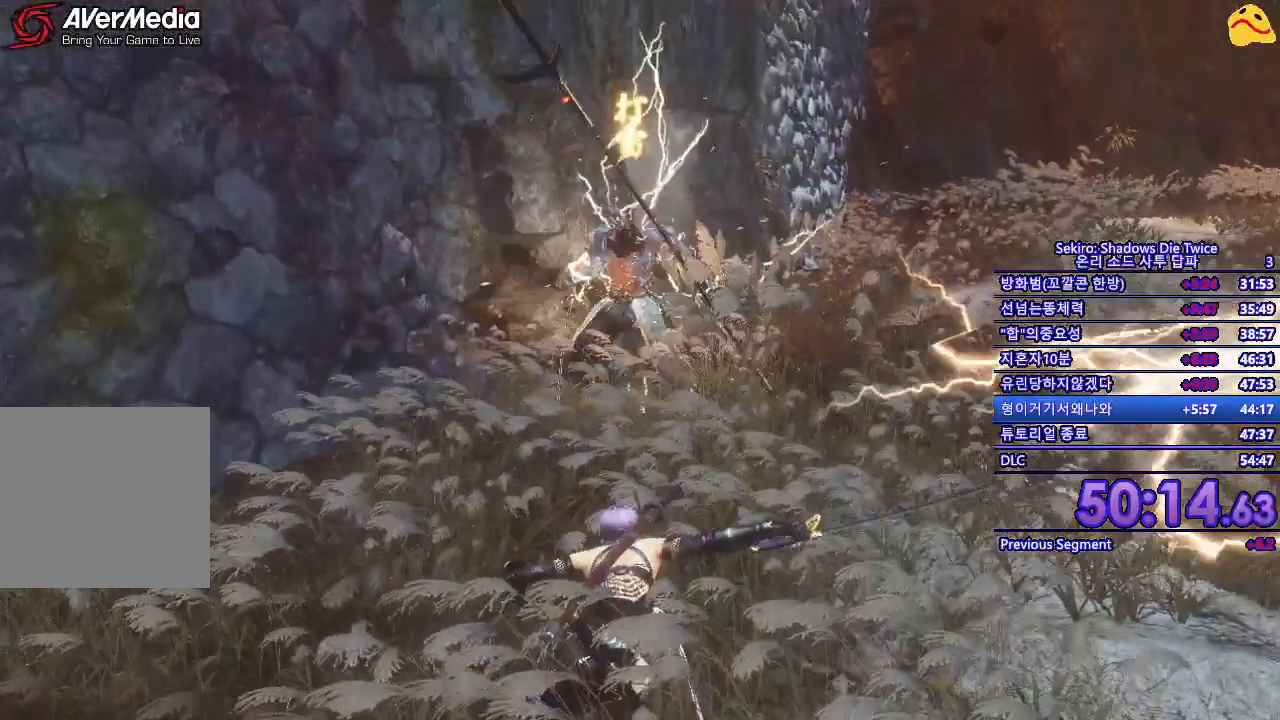
{"buttons": [], "left_stick": "up-left", "right_stick": "center", "events": [[167, "B", "down"], [267, "B", "up"]]}
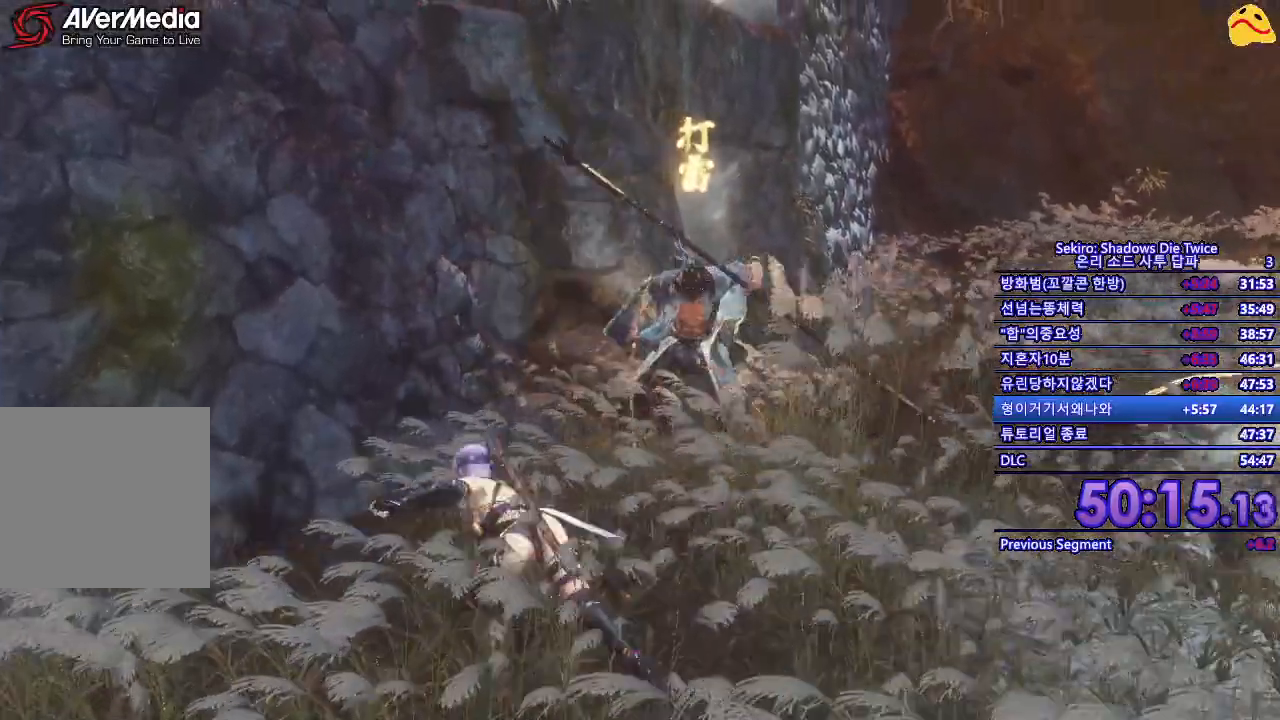
{"buttons": [], "left_stick": "center", "right_stick": "center", "events": [[50, "R1", "down"], [150, "left_stick", "center"], [233, "R1", "up"]]}
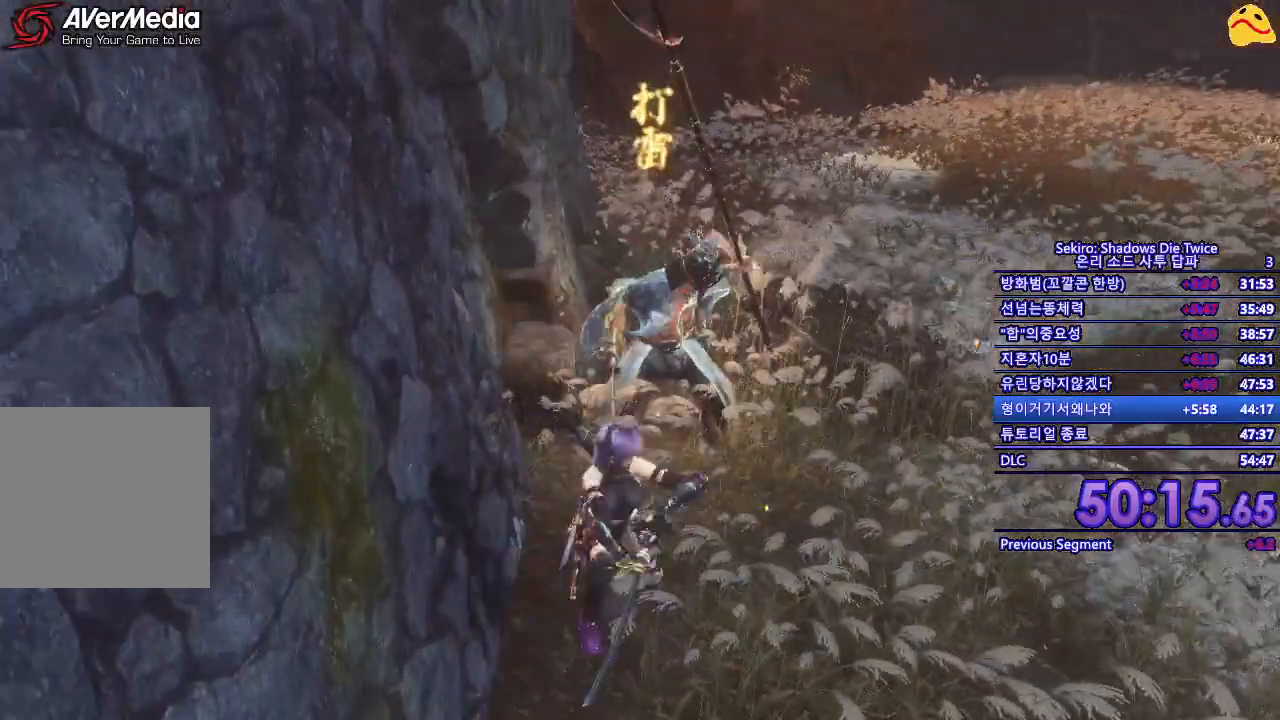
{"buttons": [], "left_stick": "center", "right_stick": "center", "events": [[333, "R1", "down"], [483, "R1", "up"]]}